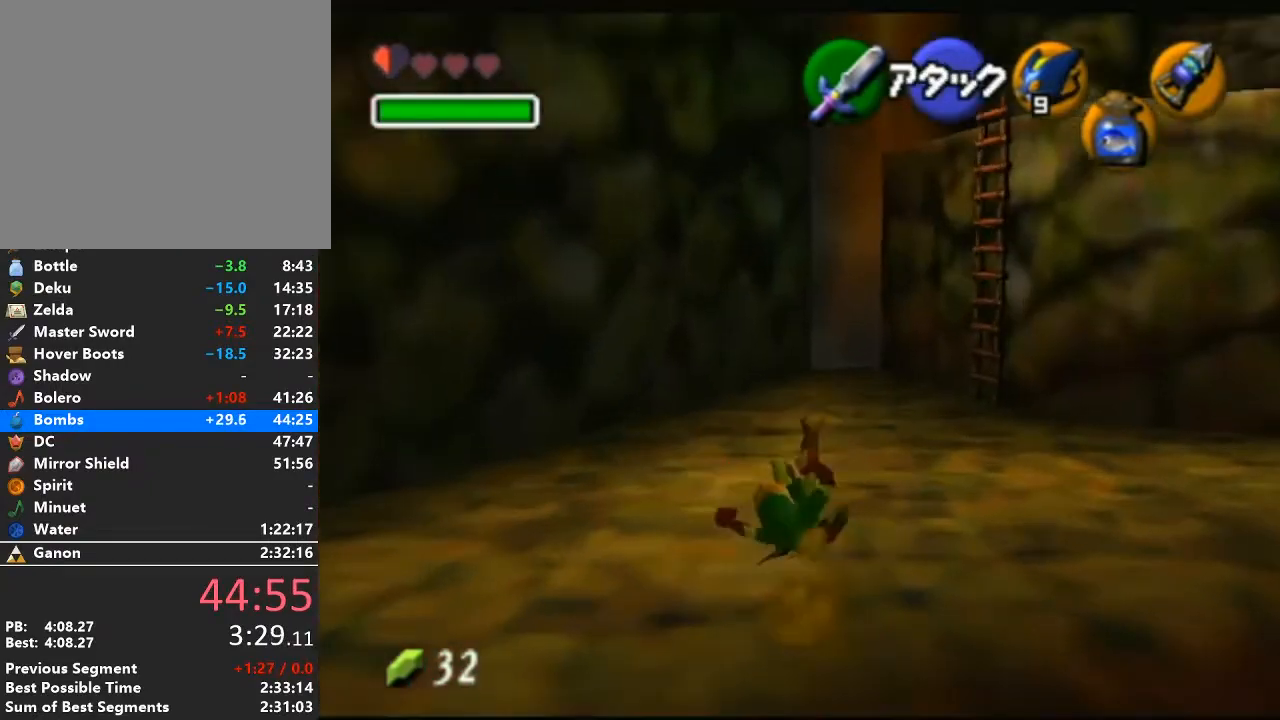
Gameplay with a controller (Nintendo layout); each line is a JSON object with the inputs held at the frame after it. "events" lists button and stick changes between this image and that frame as [ms after this image, input, new state], when the widget could be followed in between. Not read: L3 R3.
{"buttons": [], "left_stick": "up-right", "right_stick": "center", "events": [[300, "A", "down"], [483, "A", "up"]]}
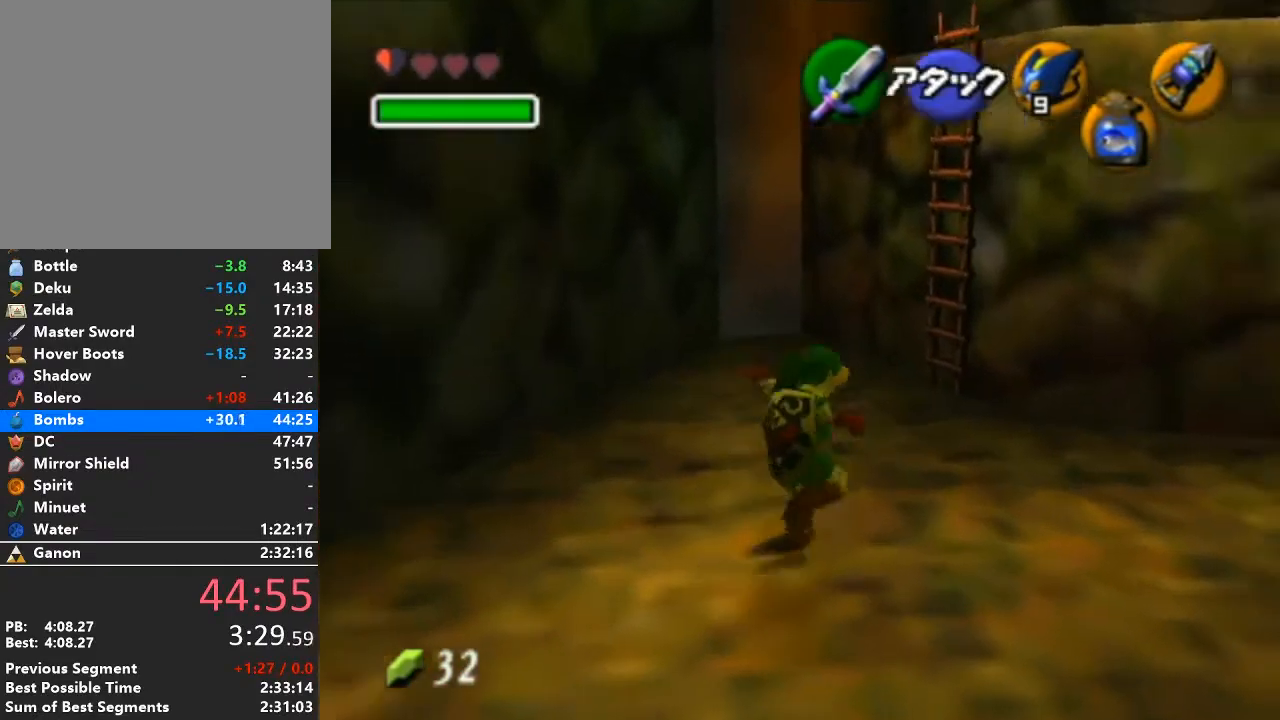
{"buttons": [], "left_stick": "up-right", "right_stick": "center", "events": []}
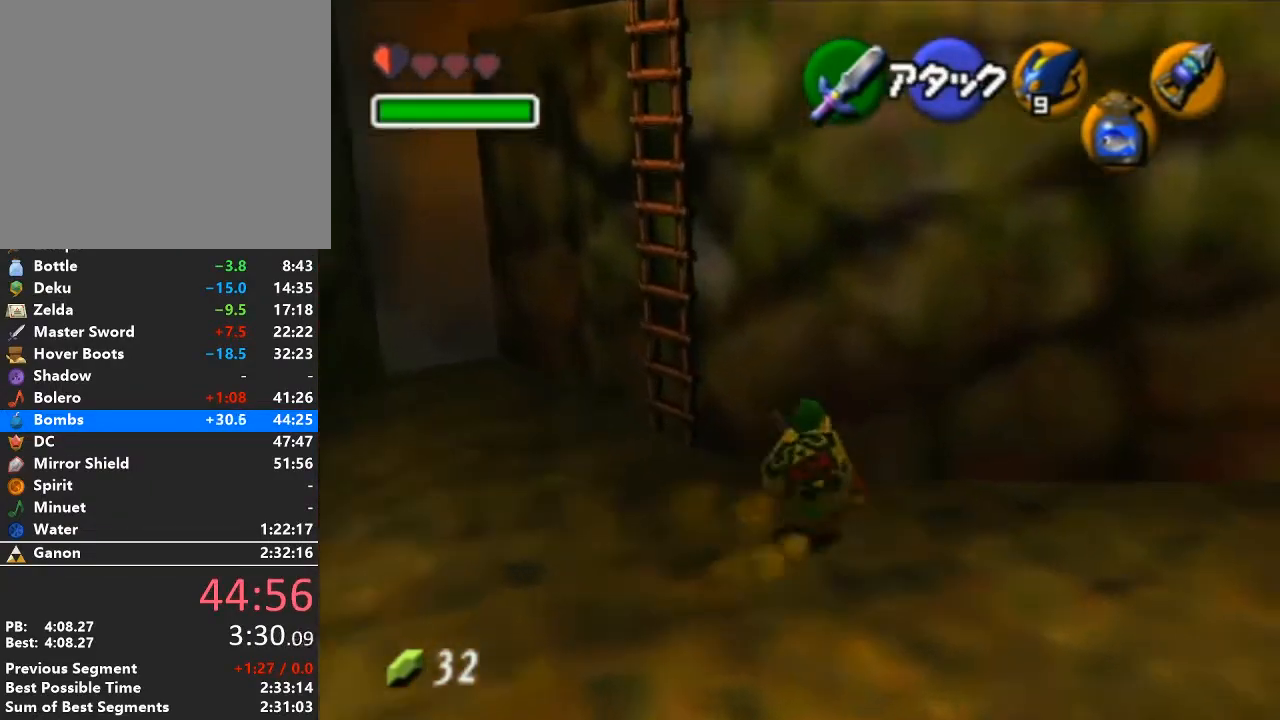
{"buttons": [], "left_stick": "up", "right_stick": "center", "events": [[117, "left_stick", "up"]]}
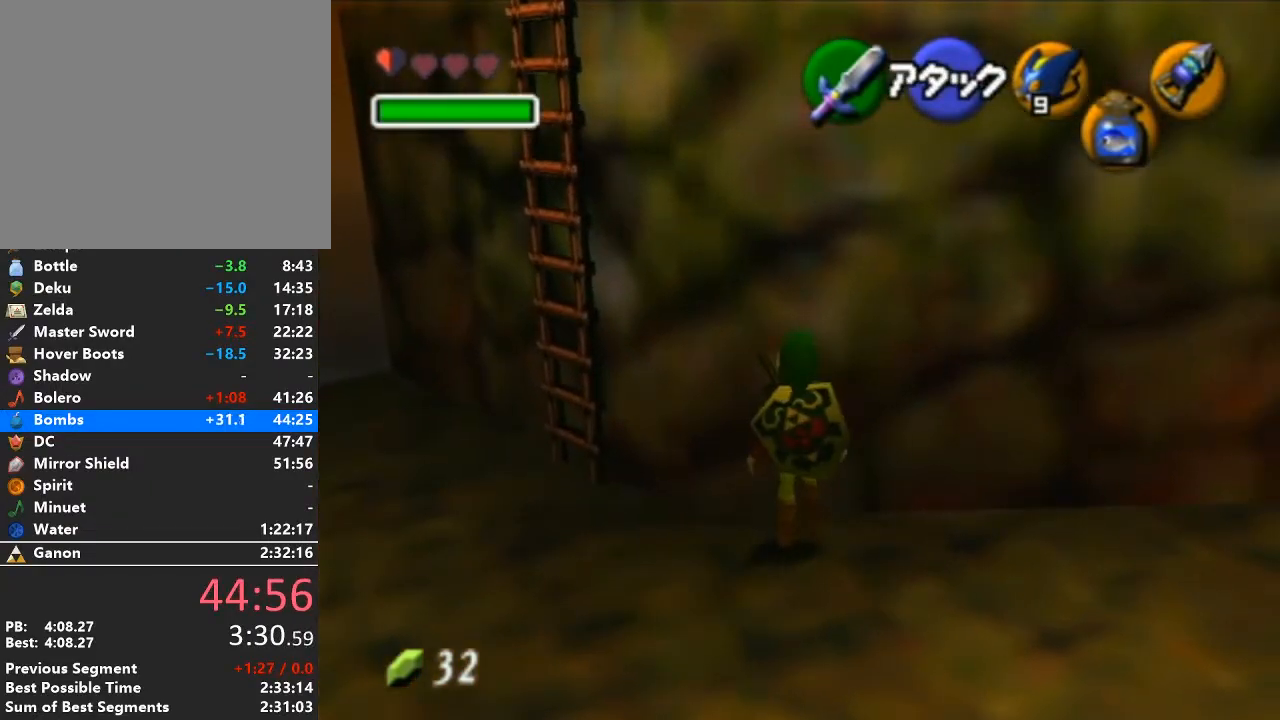
{"buttons": ["L1"], "left_stick": "center", "right_stick": "center", "events": [[450, "L1", "down"], [500, "left_stick", "center"]]}
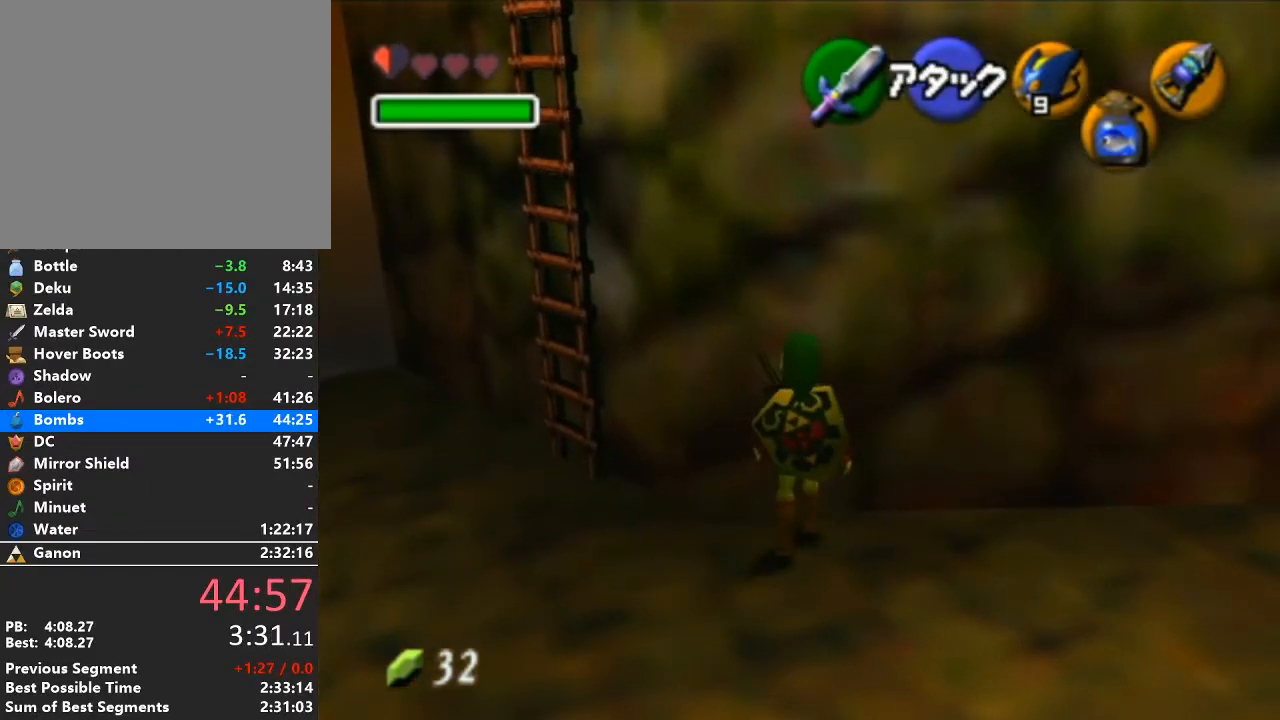
{"buttons": ["B", "R1"], "left_stick": "center", "right_stick": "center", "events": [[83, "B", "down"], [150, "L1", "up"], [150, "R1", "down"], [267, "B", "up"], [433, "B", "down"]]}
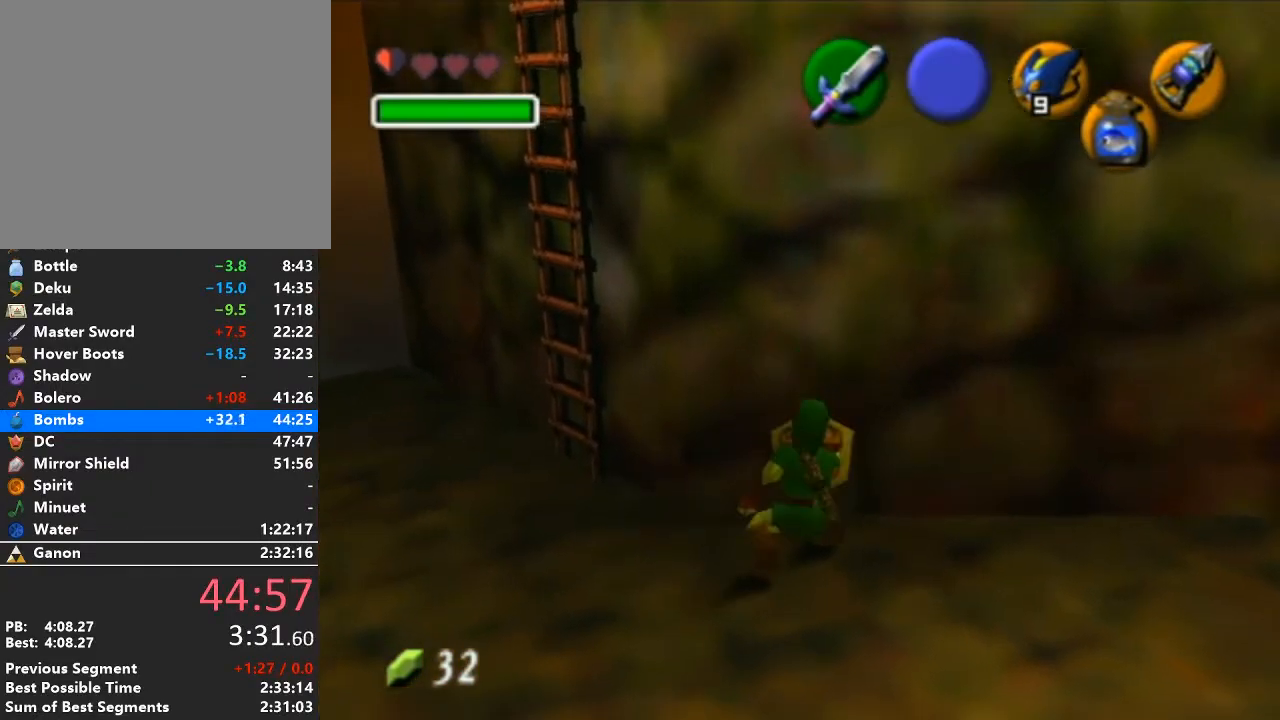
{"buttons": ["L1"], "left_stick": "down", "right_stick": "center", "events": [[83, "B", "up"], [183, "B", "down"], [367, "B", "up"], [400, "L1", "down"], [400, "R1", "up"], [483, "left_stick", "down"]]}
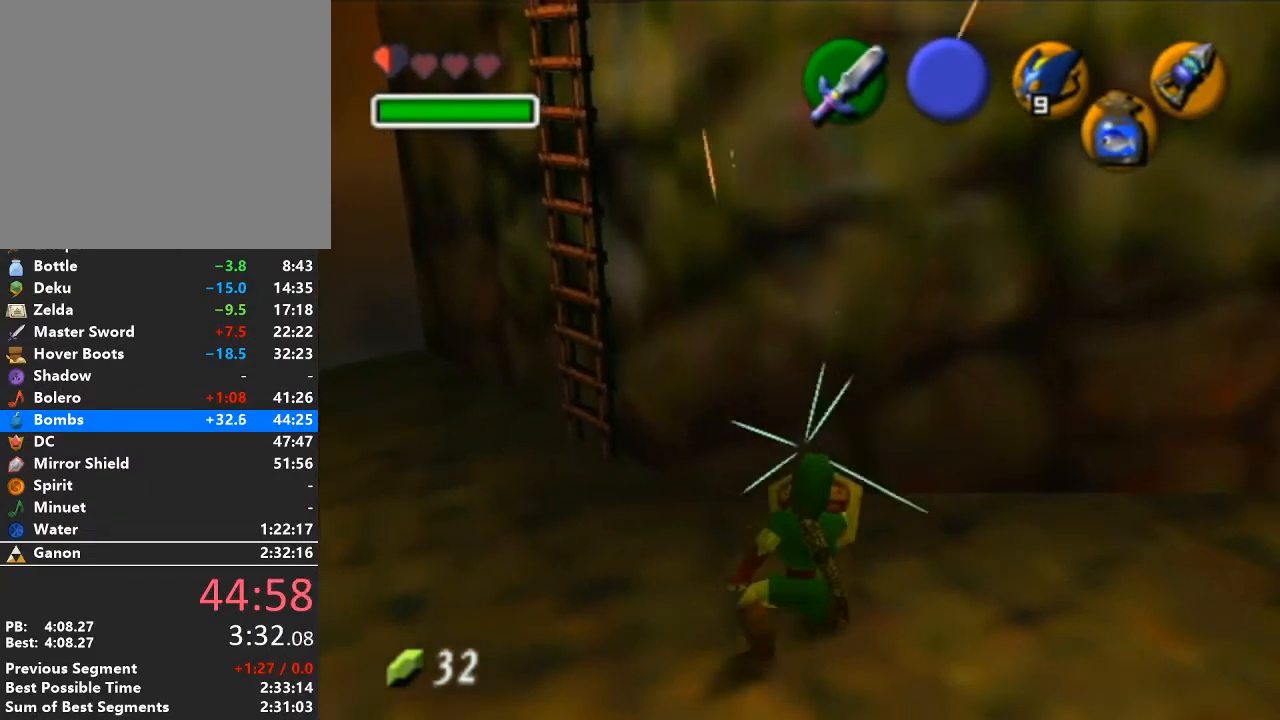
{"buttons": [], "left_stick": "center", "right_stick": "center", "events": [[50, "A", "down"], [150, "left_stick", "center"], [183, "A", "up"], [267, "L1", "up"]]}
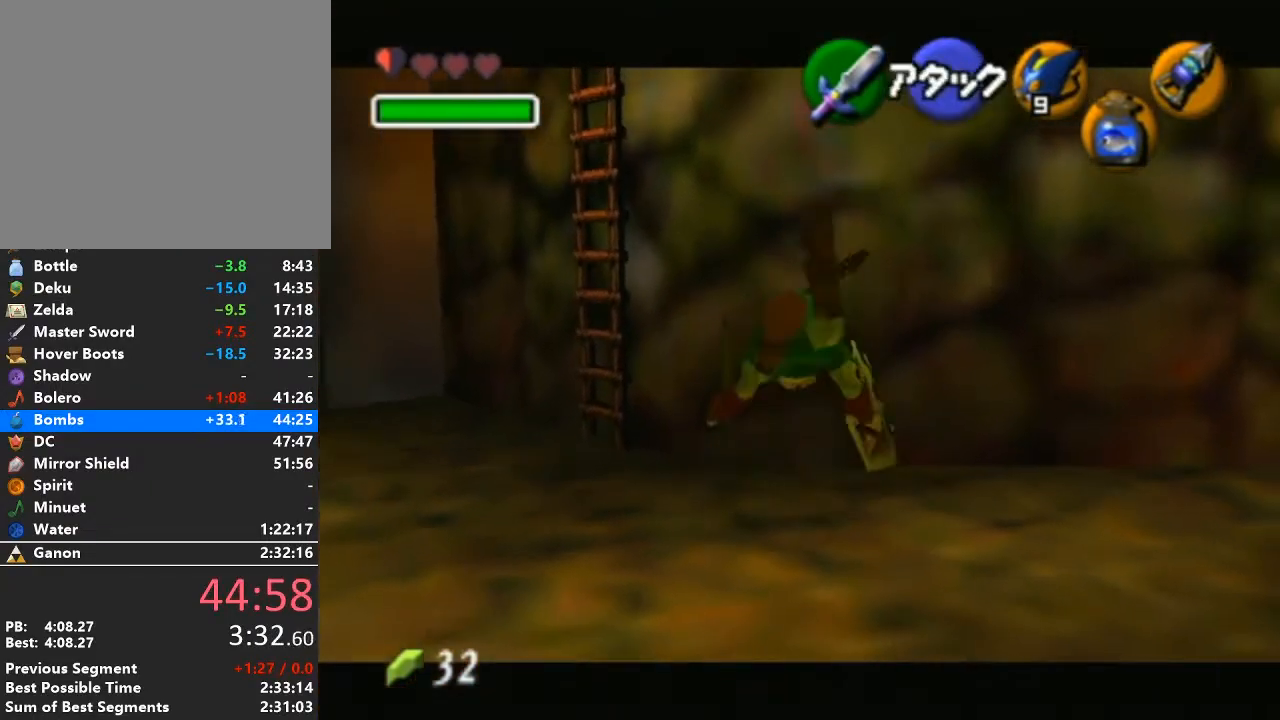
{"buttons": [], "left_stick": "center", "right_stick": "center", "events": [[217, "X", "down"], [367, "X", "up"]]}
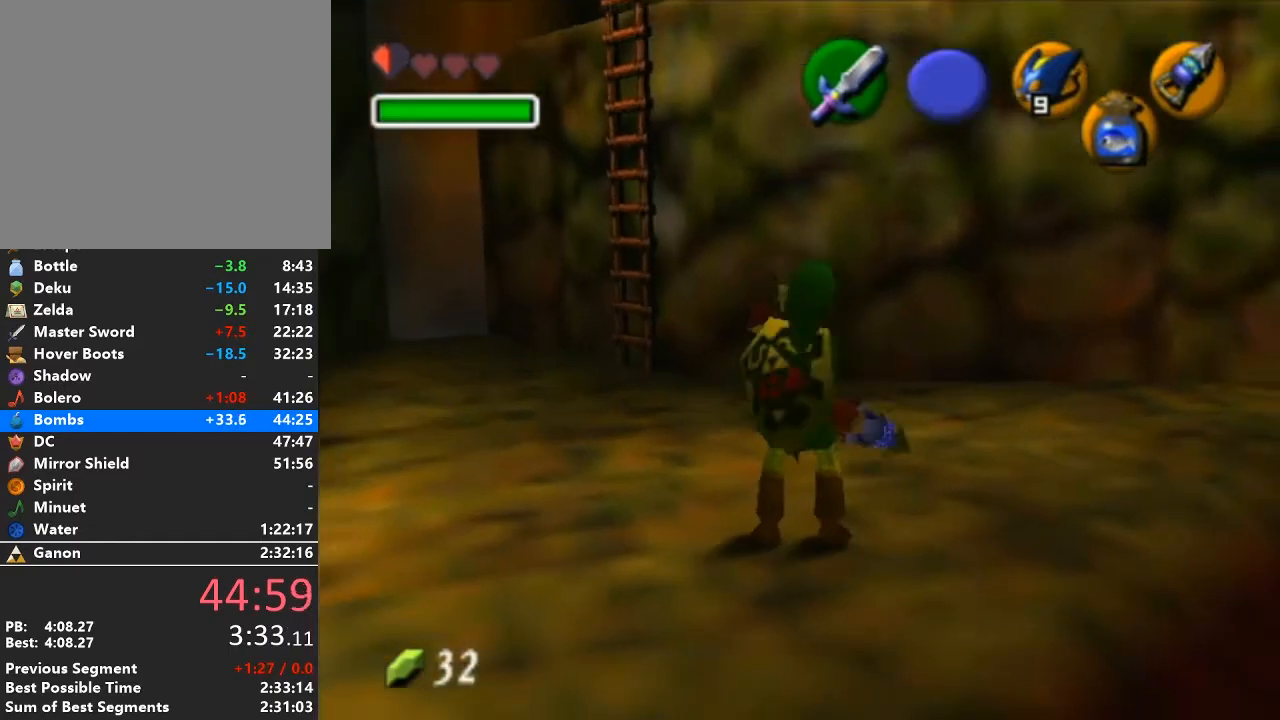
{"buttons": [], "left_stick": "left", "right_stick": "center", "events": [[183, "left_stick", "left"]]}
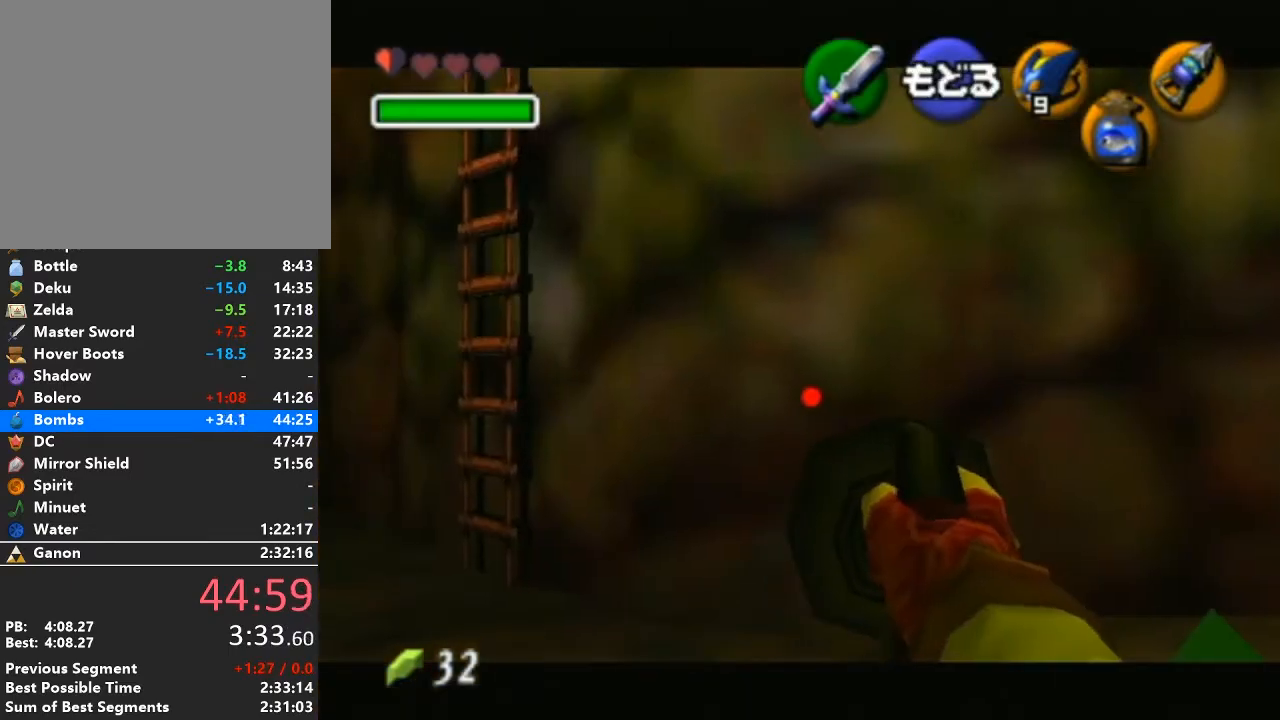
{"buttons": [], "left_stick": "center", "right_stick": "center", "events": [[233, "left_stick", "center"]]}
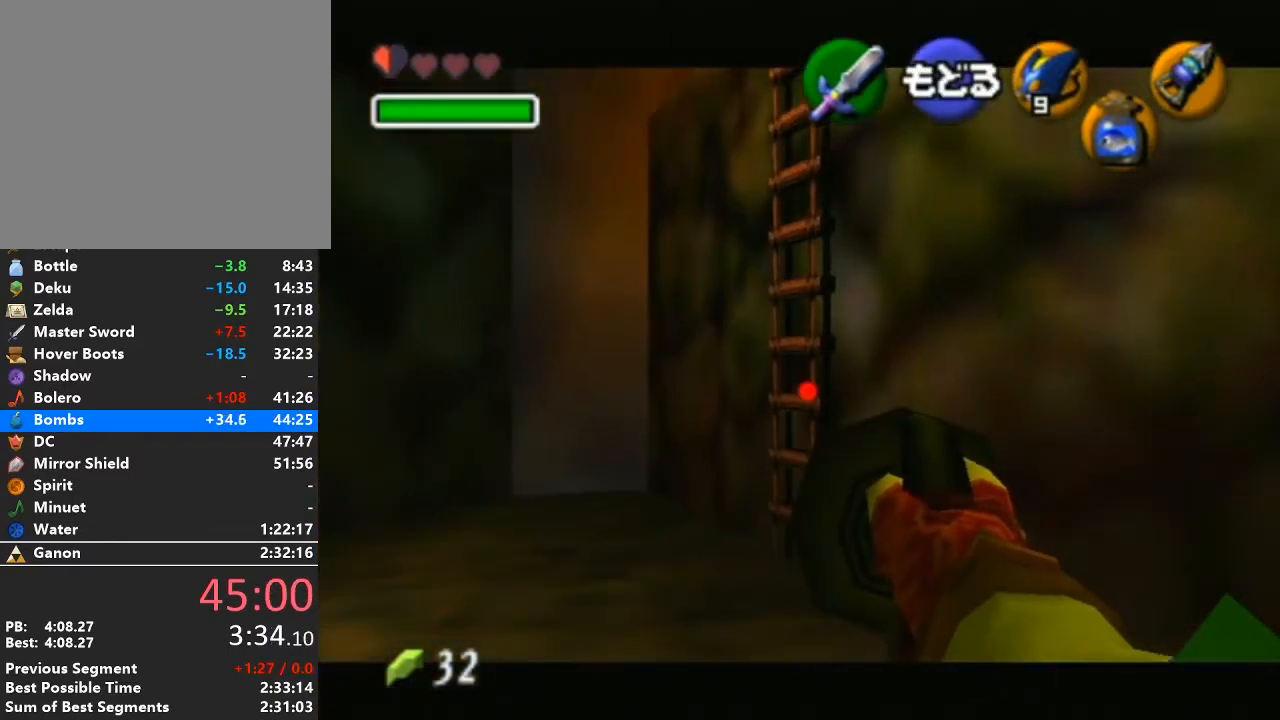
{"buttons": [], "left_stick": "center", "right_stick": "center", "events": []}
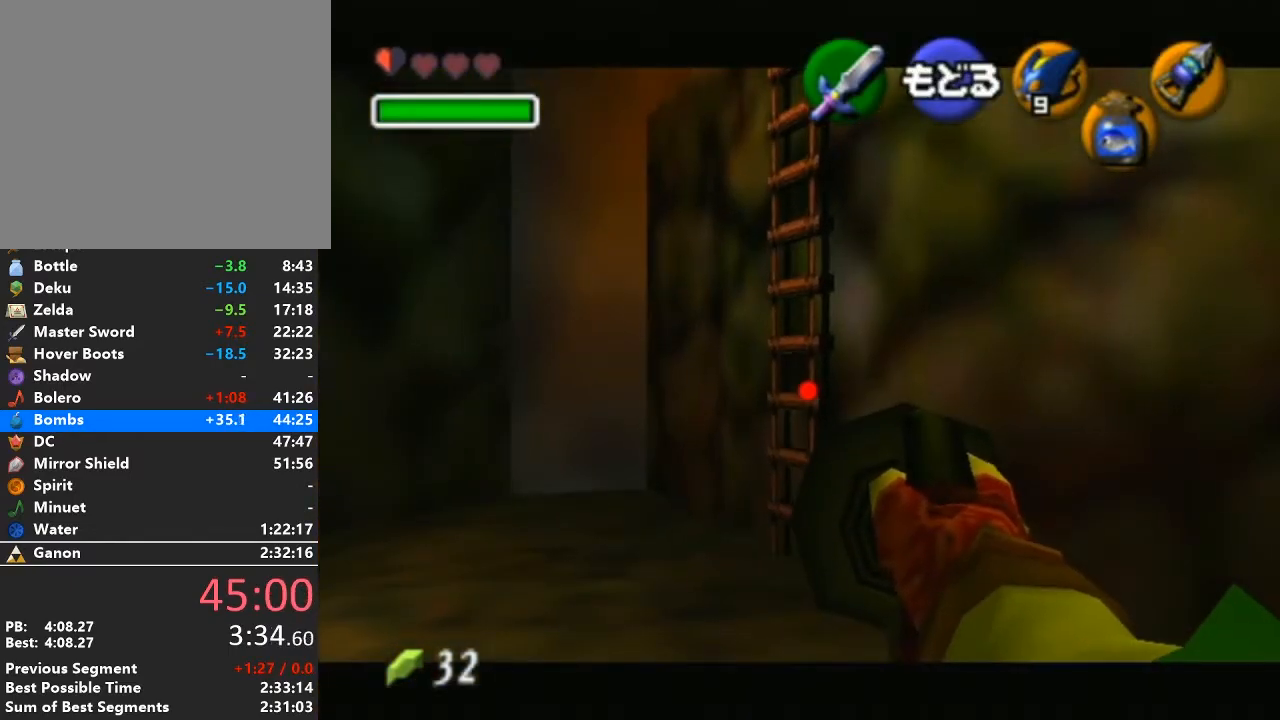
{"buttons": ["A", "L1"], "left_stick": "down", "right_stick": "center", "events": [[267, "L1", "down"], [400, "left_stick", "down"], [500, "A", "down"]]}
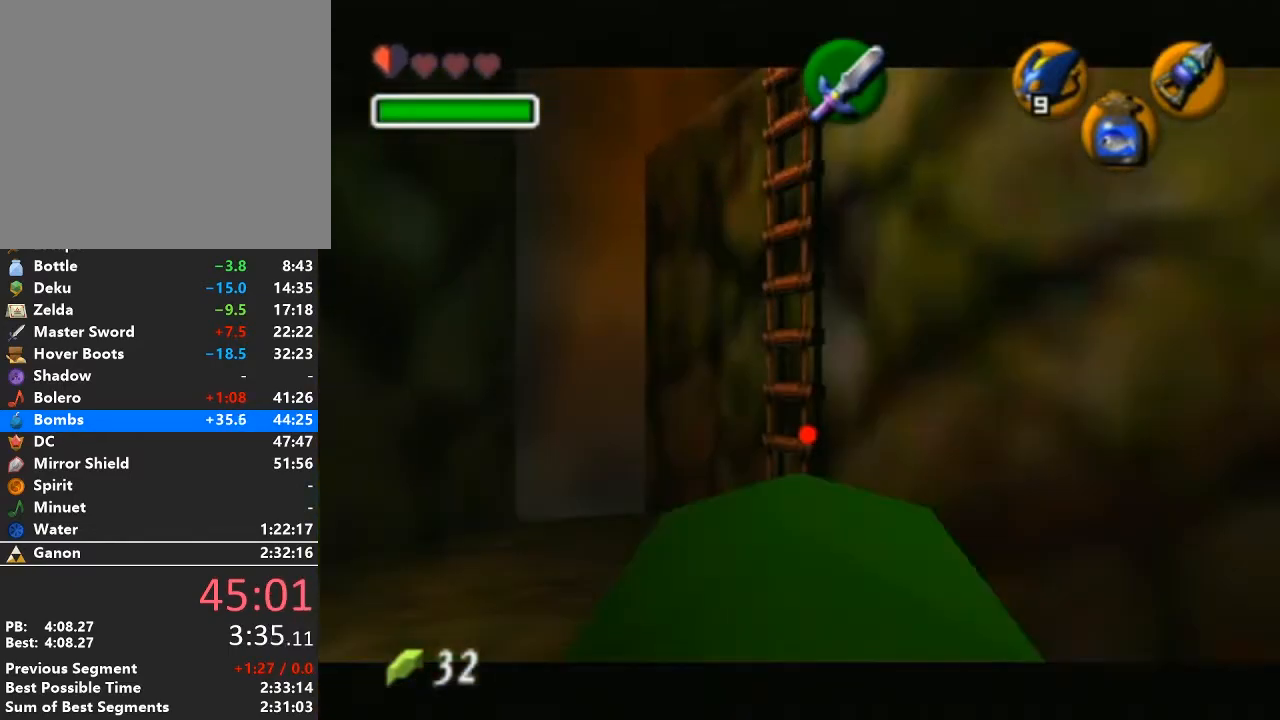
{"buttons": ["L1"], "left_stick": "down", "right_stick": "center", "events": [[117, "A", "up"]]}
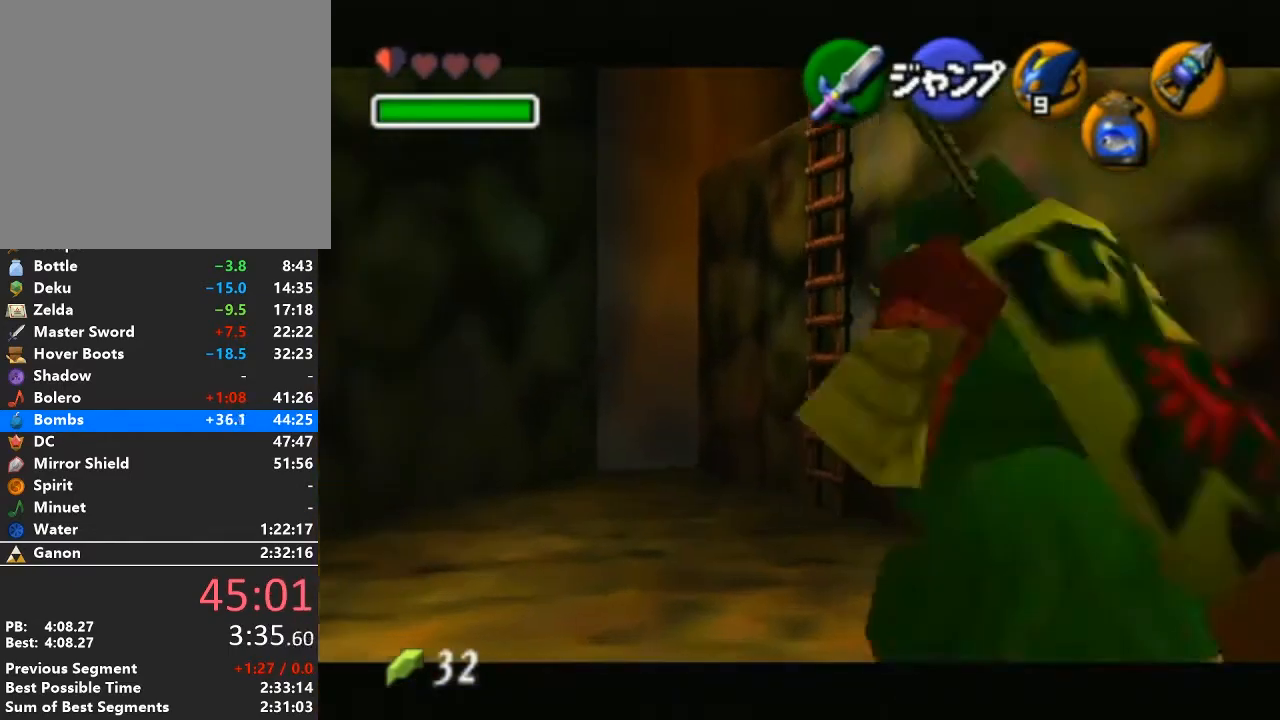
{"buttons": ["L1", "START"], "left_stick": "down", "right_stick": "center", "events": [[400, "START", "down"]]}
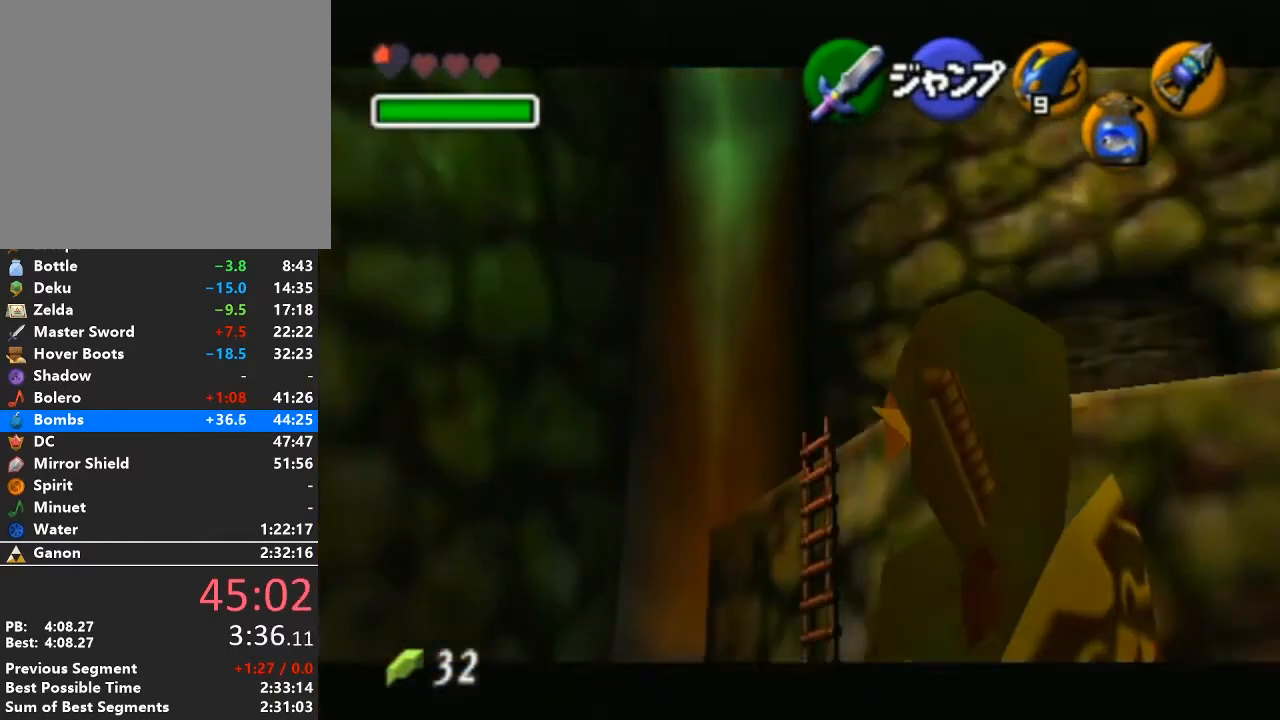
{"buttons": ["L1"], "left_stick": "down", "right_stick": "center", "events": [[17, "START", "up"]]}
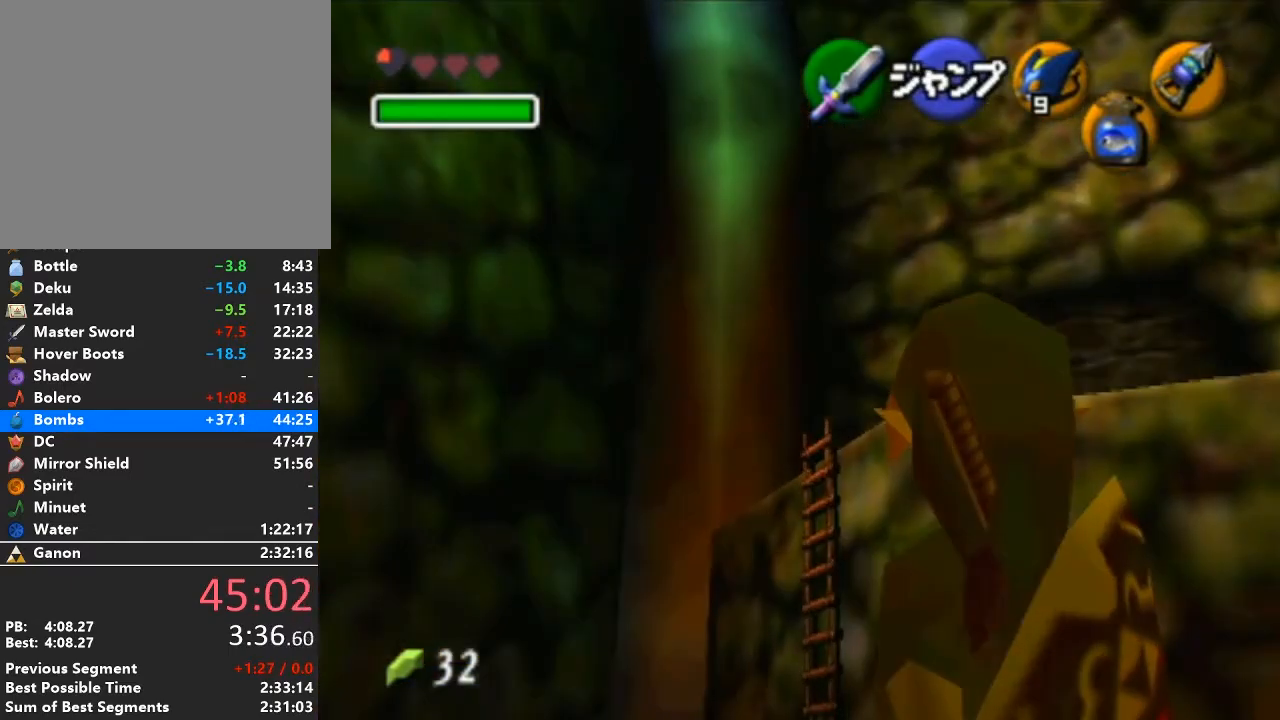
{"buttons": ["L1"], "left_stick": "down", "right_stick": "center", "events": []}
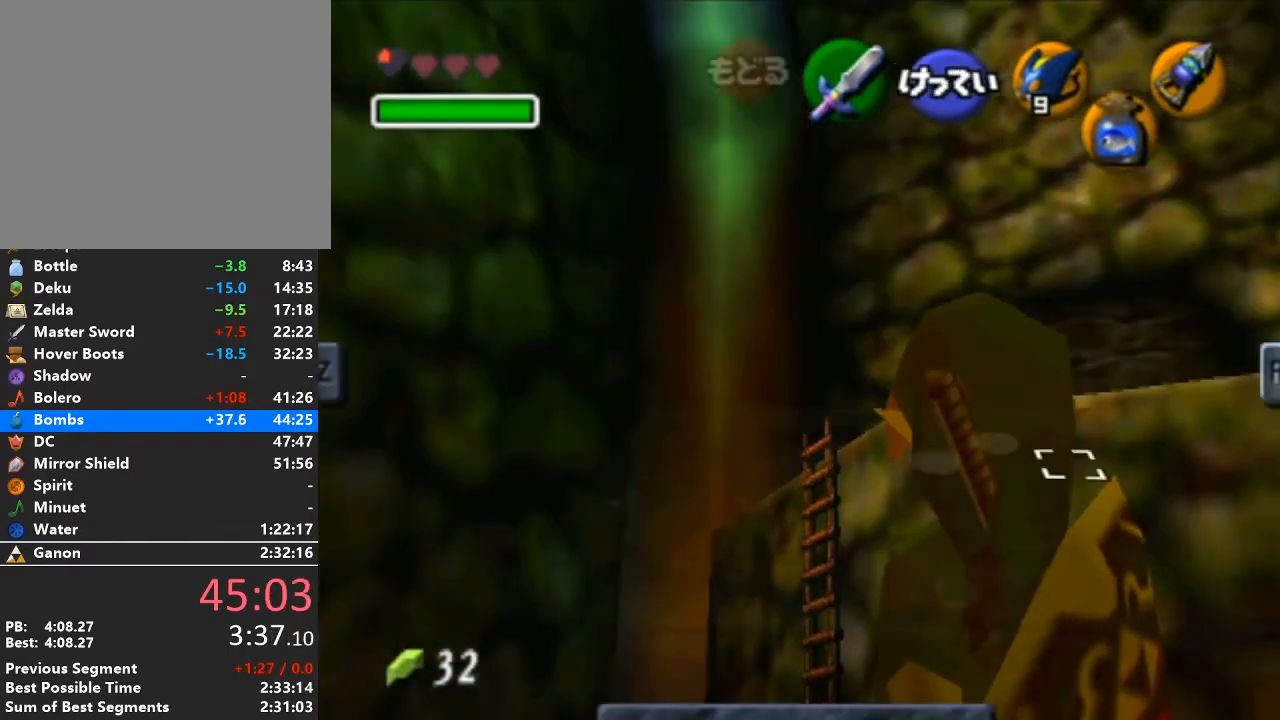
{"buttons": ["L1", "START"], "left_stick": "down", "right_stick": "center", "events": [[367, "START", "down"]]}
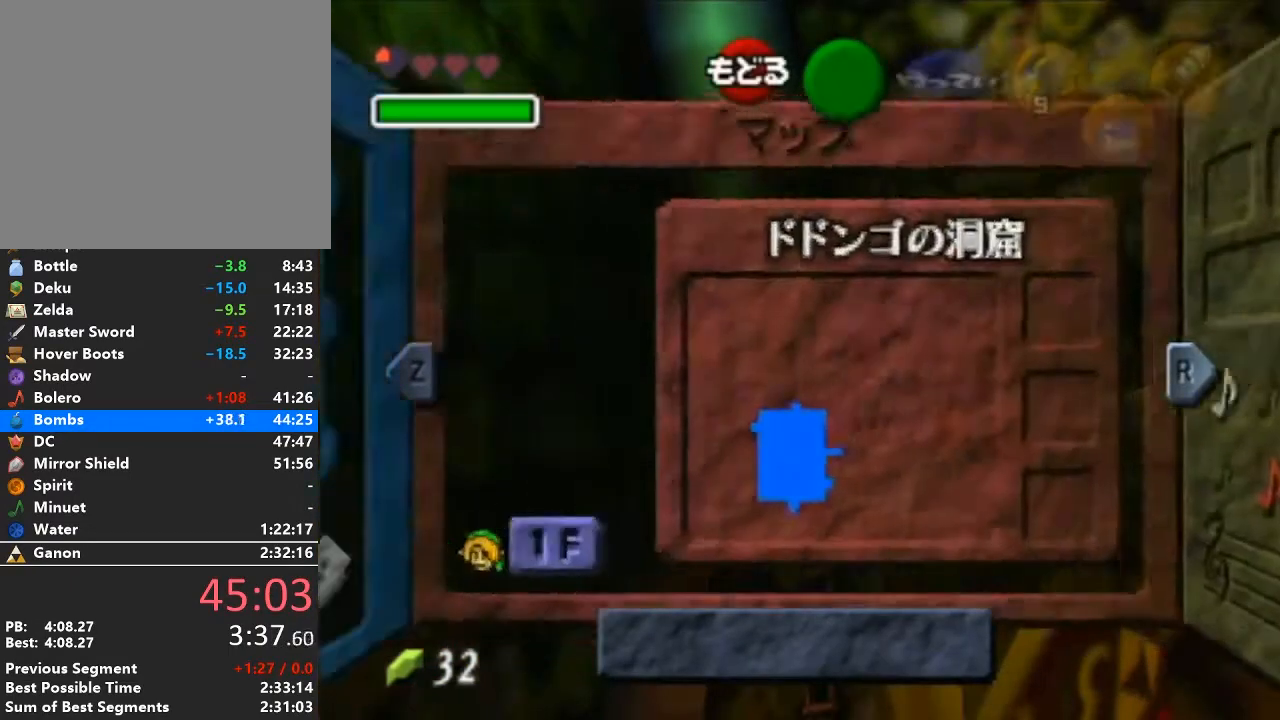
{"buttons": ["L1", "START"], "left_stick": "down", "right_stick": "center", "events": [[50, "START", "up"], [467, "START", "down"]]}
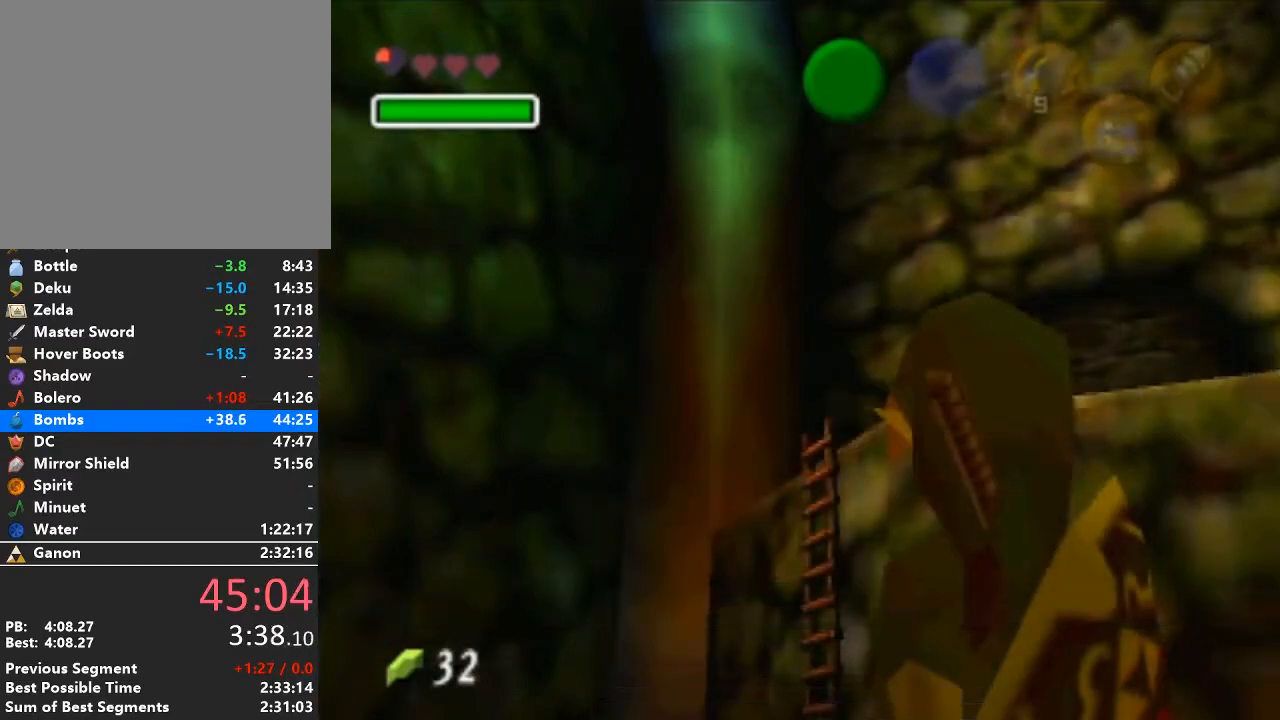
{"buttons": ["L1"], "left_stick": "center", "right_stick": "center", "events": [[367, "left_stick", "center"], [400, "START", "up"]]}
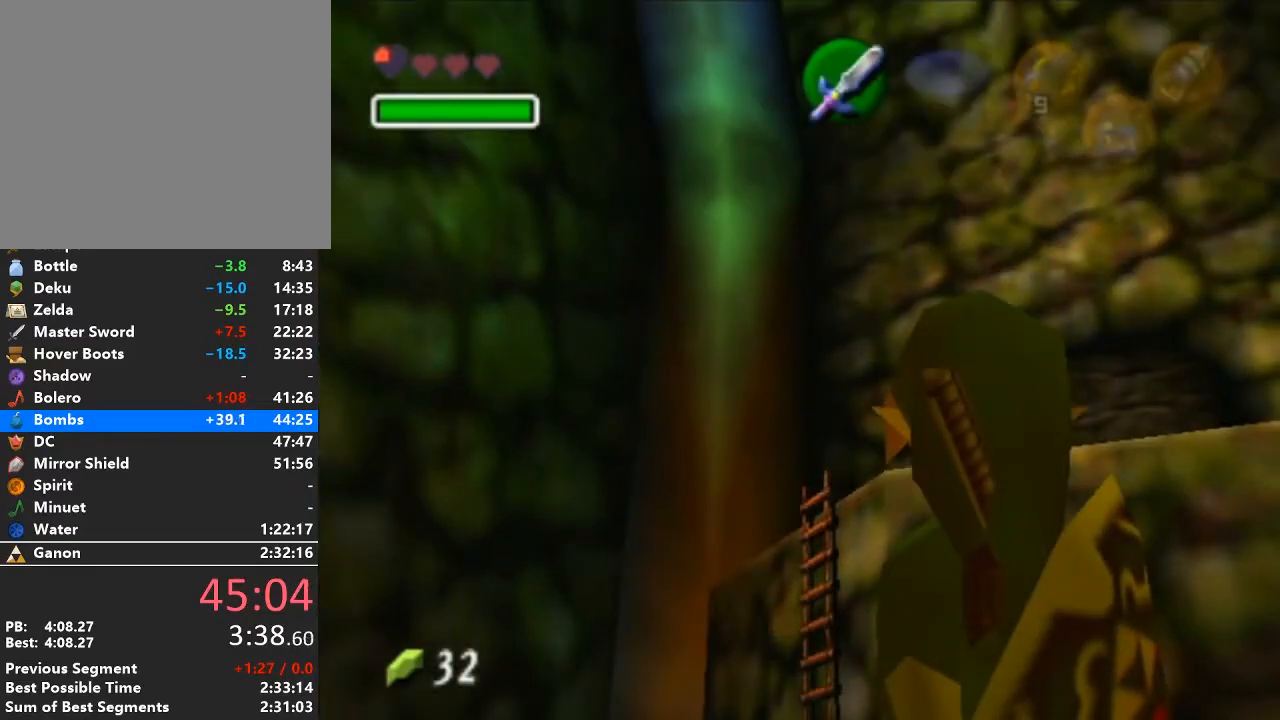
{"buttons": ["L1"], "left_stick": "up", "right_stick": "center", "events": [[17, "left_stick", "up"]]}
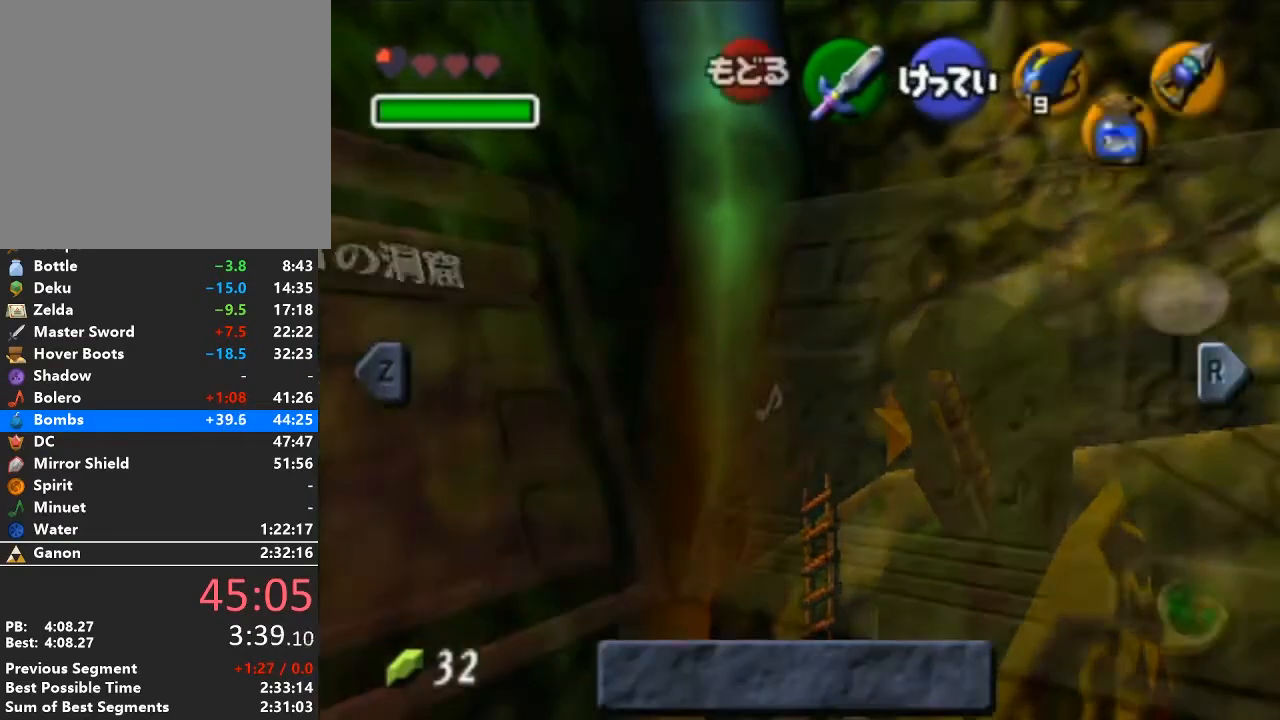
{"buttons": ["L1"], "left_stick": "up", "right_stick": "center", "events": [[250, "START", "down"], [433, "START", "up"]]}
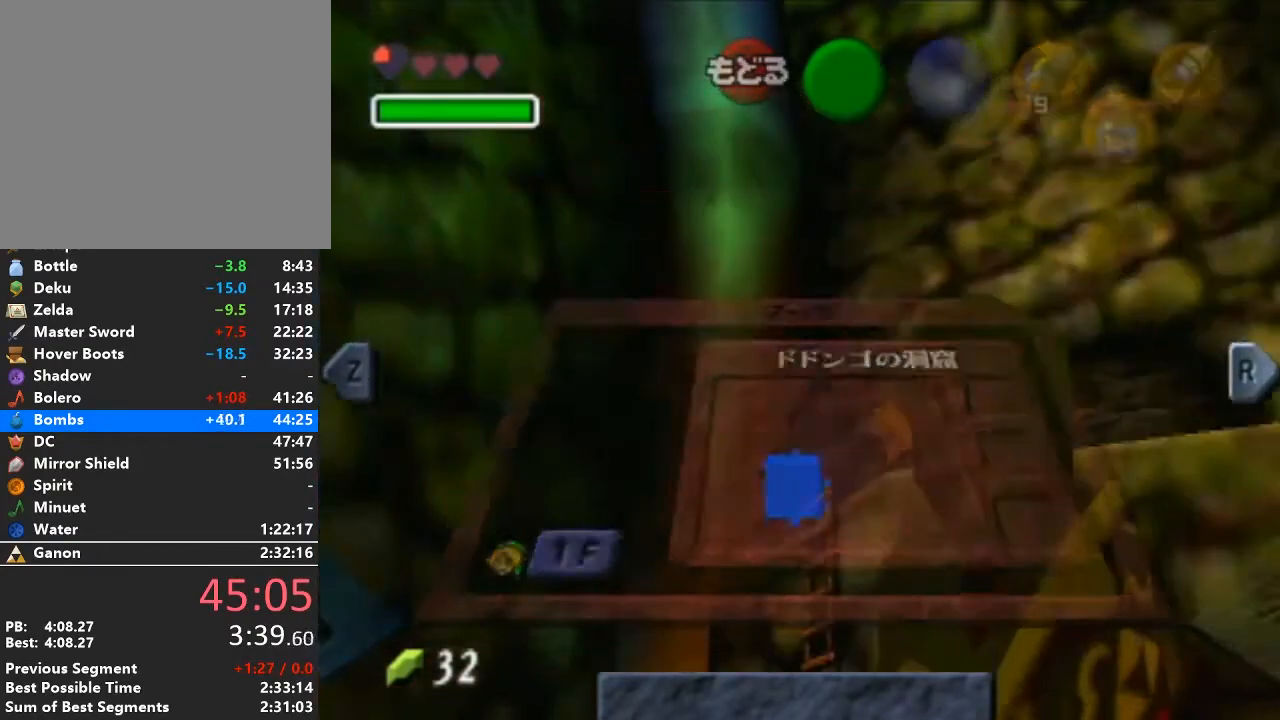
{"buttons": ["L1"], "left_stick": "up", "right_stick": "center", "events": [[150, "X", "down"], [217, "X", "up"]]}
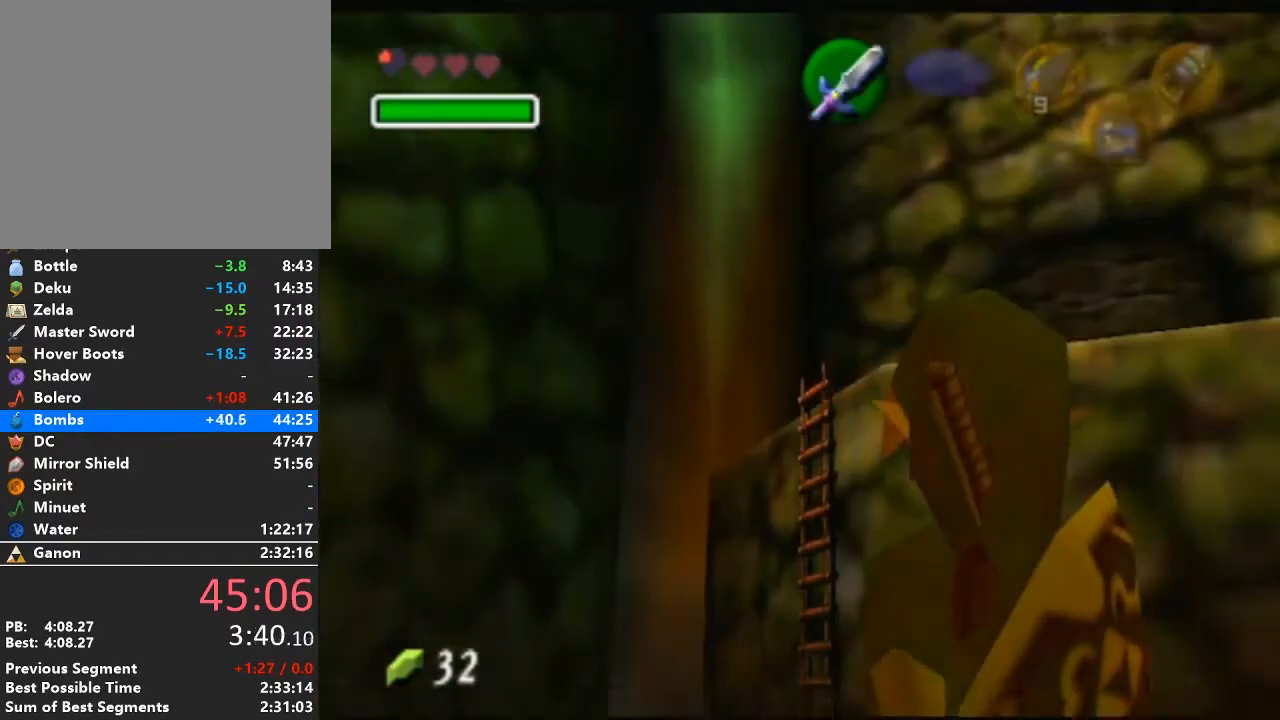
{"buttons": ["L1"], "left_stick": "up", "right_stick": "center", "events": []}
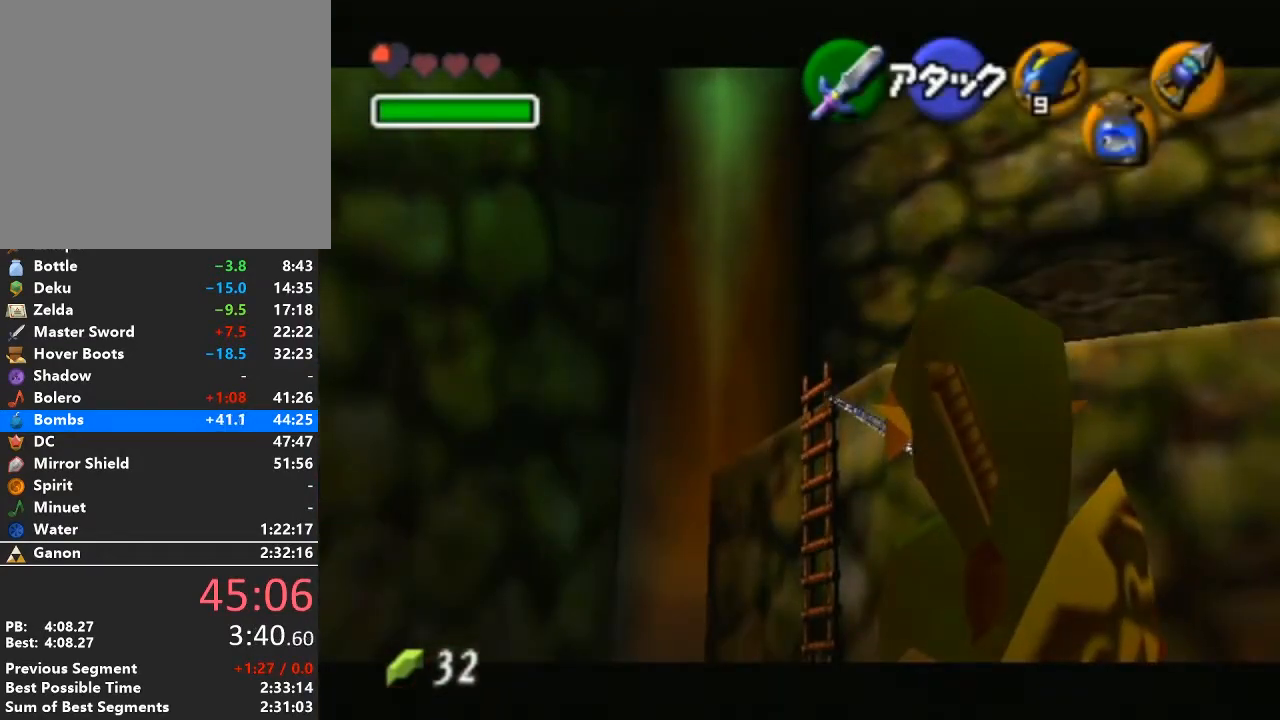
{"buttons": [], "left_stick": "center", "right_stick": "center", "events": [[83, "L1", "up"], [83, "left_stick", "center"]]}